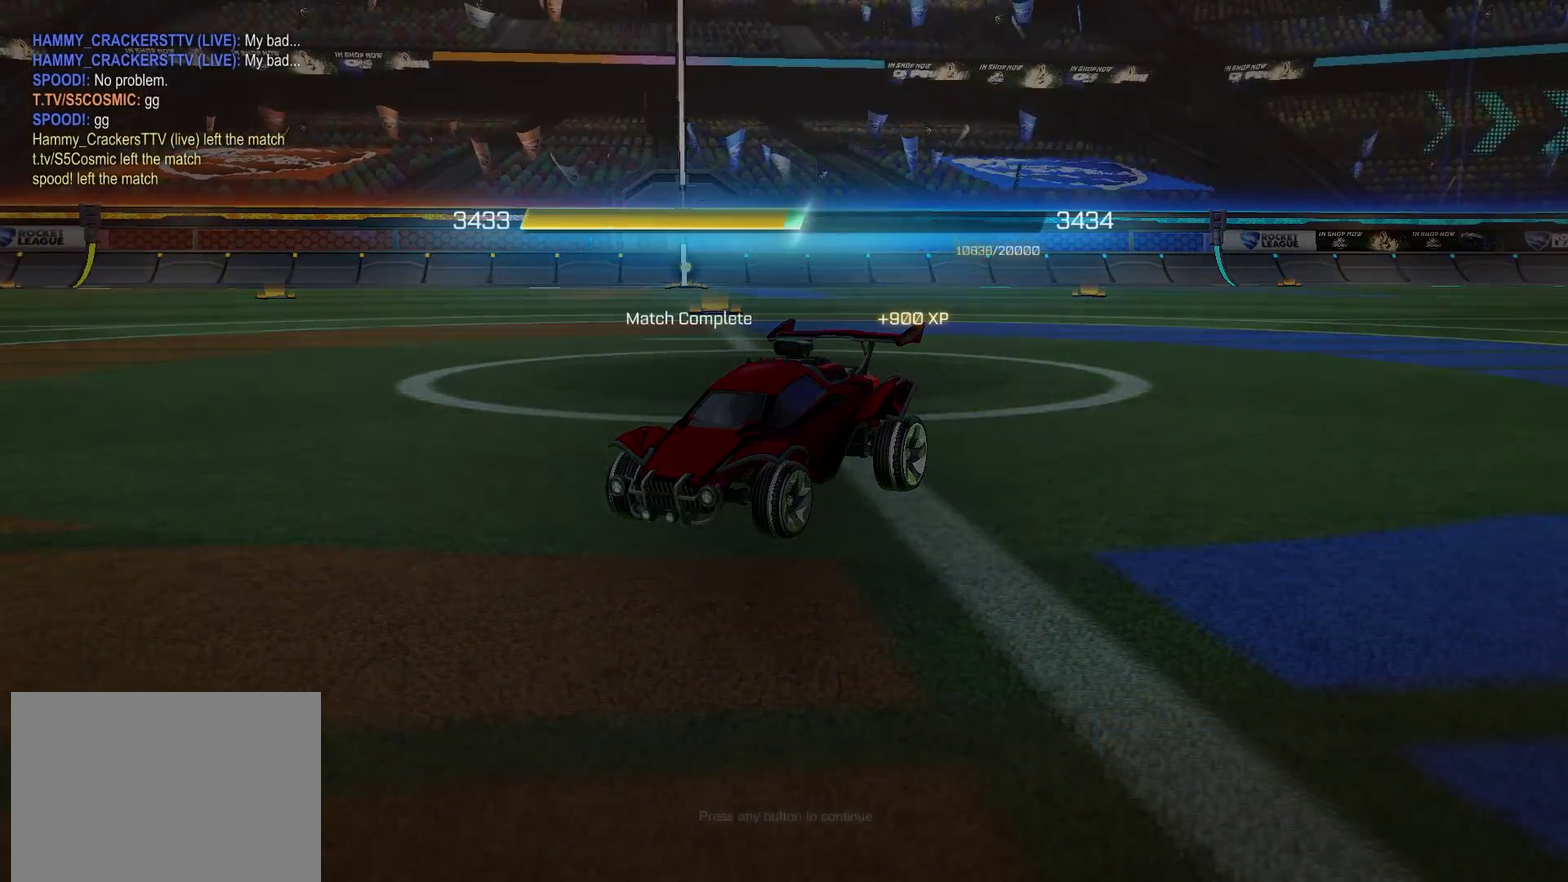
Gameplay with a controller (PlayStation layout); each line is a JSON object with the inputs held at the frame after it (dt_ms = milliseconds from this image to that frame). "events" lists button and stick changes between this image and that frame as [ms after this image, input, new state], when the widget could be followed in between. Not read: R1.
{"dt_ms": 701, "buttons": ["CROSS"], "left_stick": "center", "right_stick": "center", "events": [[617, "CROSS", "down"]]}
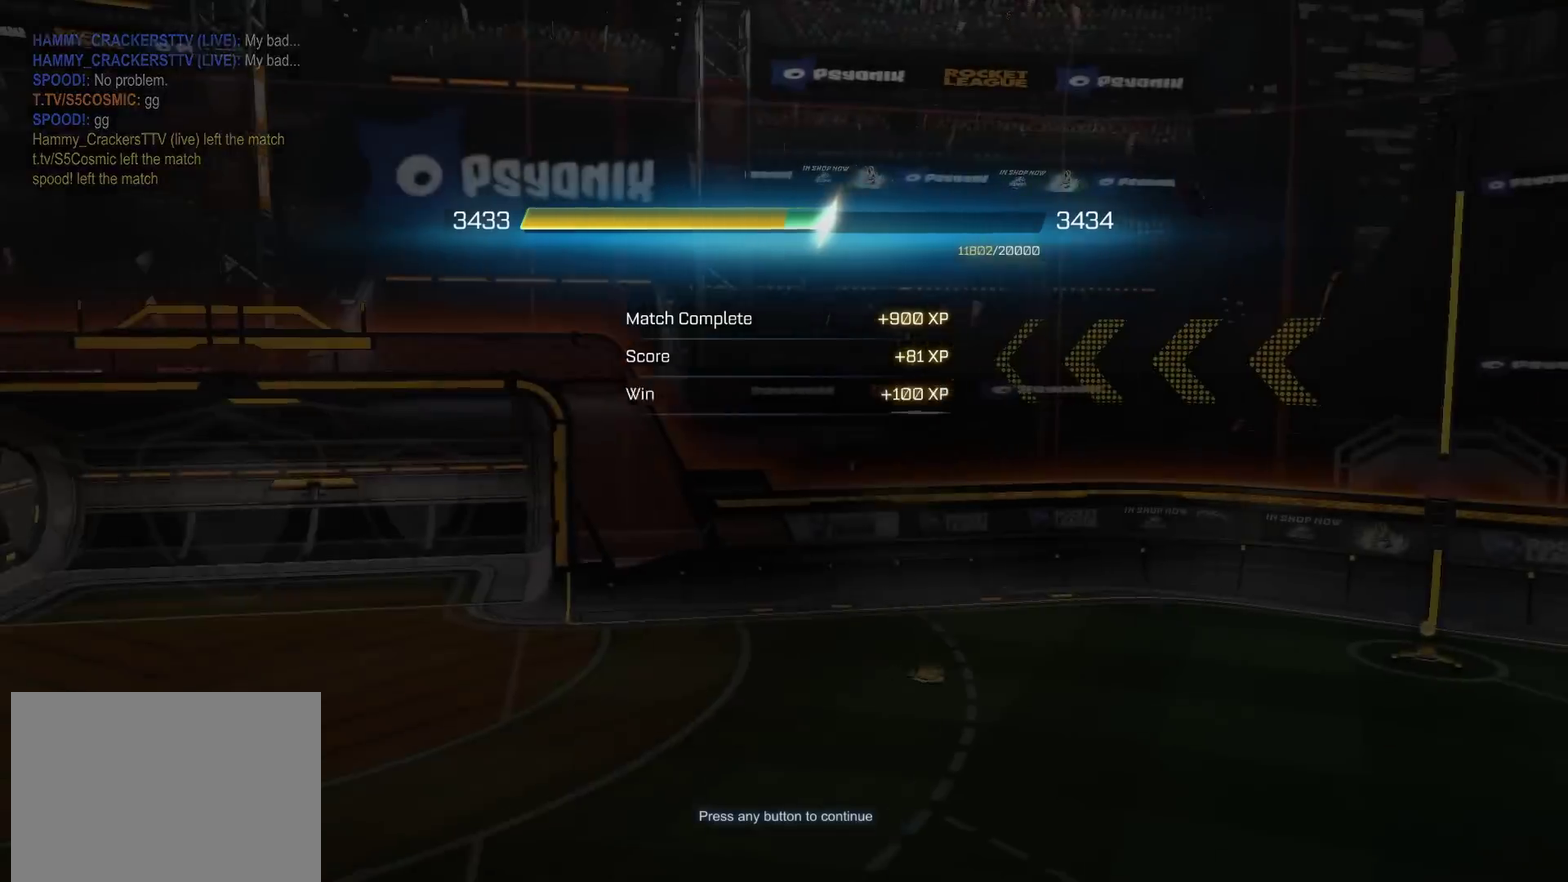
{"dt_ms": 300, "buttons": [], "left_stick": "center", "right_stick": "center", "events": [[33, "CROSS", "up"]]}
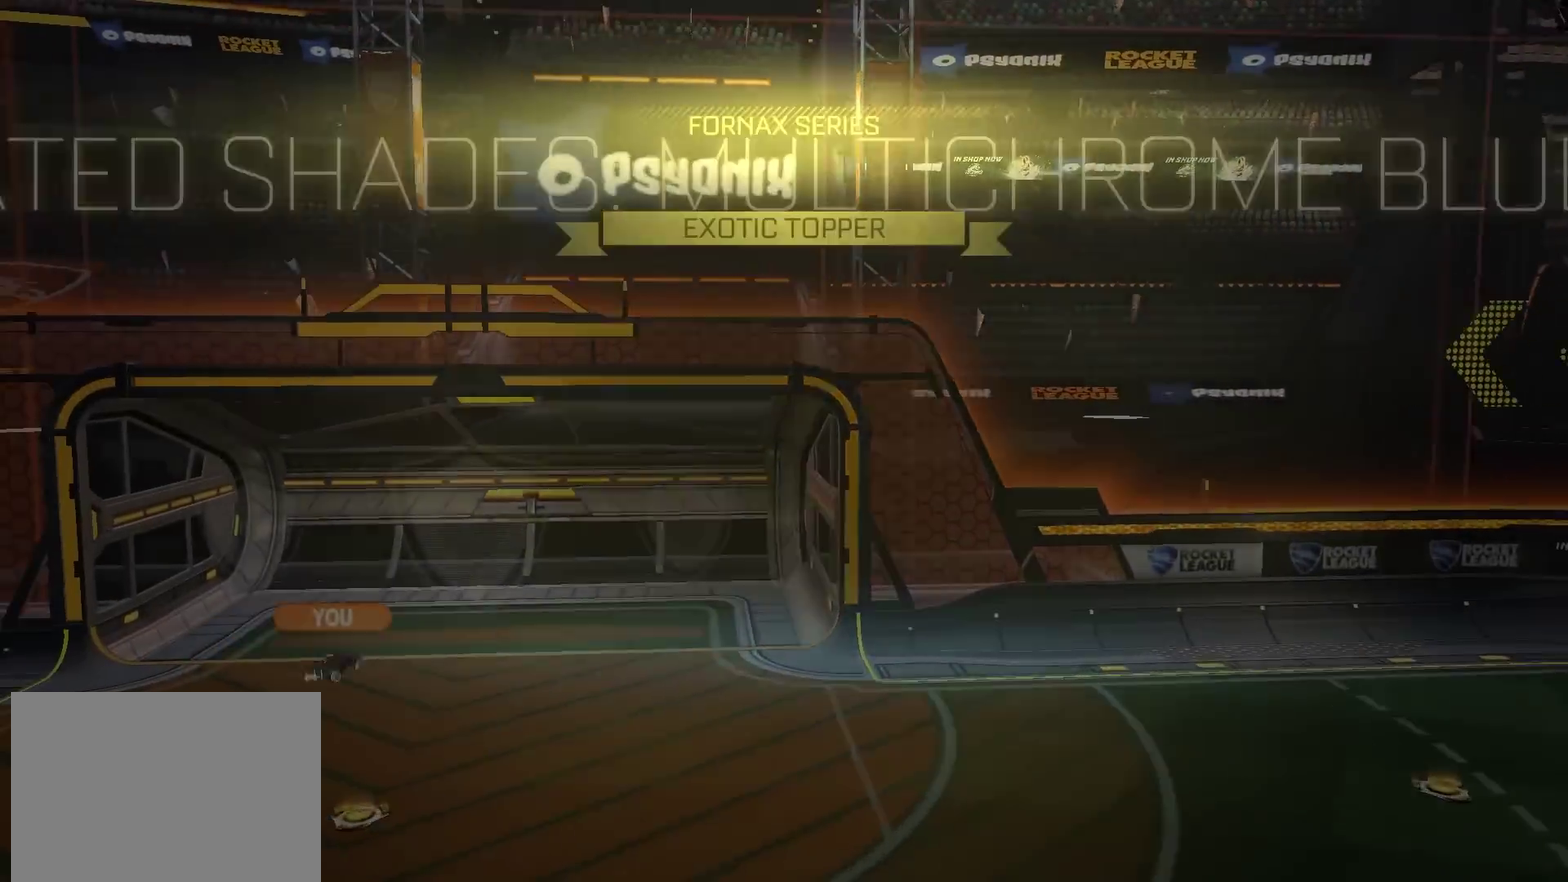
{"dt_ms": 601, "buttons": [], "left_stick": "center", "right_stick": "center", "events": [[467, "CROSS", "down"], [551, "CROSS", "up"]]}
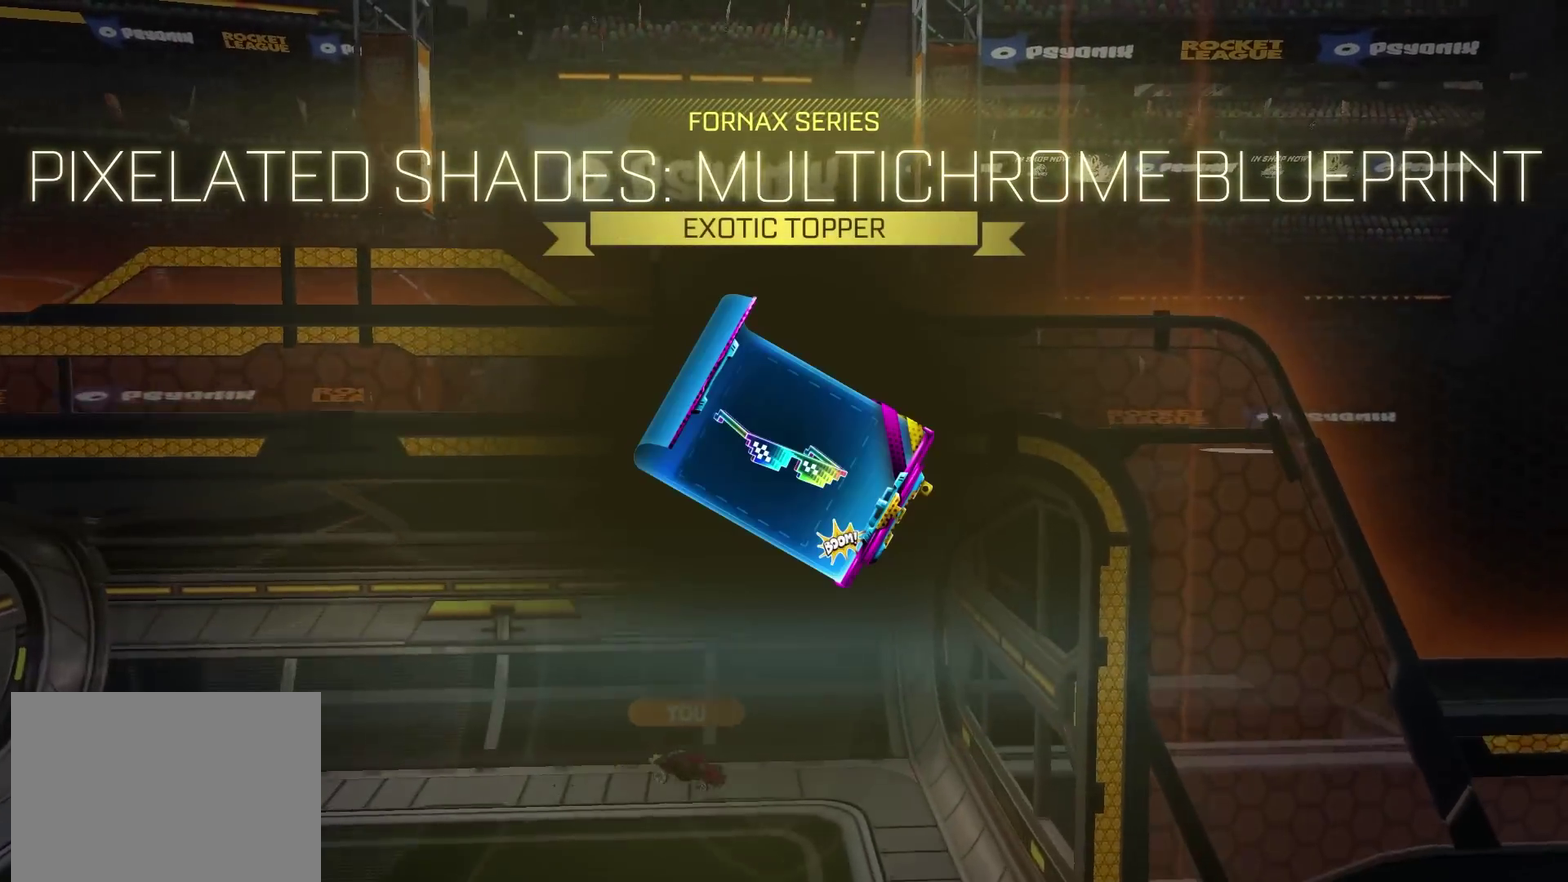
{"dt_ms": 400, "buttons": ["CROSS"], "left_stick": "center", "right_stick": "center", "events": [[200, "CROSS", "down"], [267, "CROSS", "up"], [400, "CROSS", "down"]]}
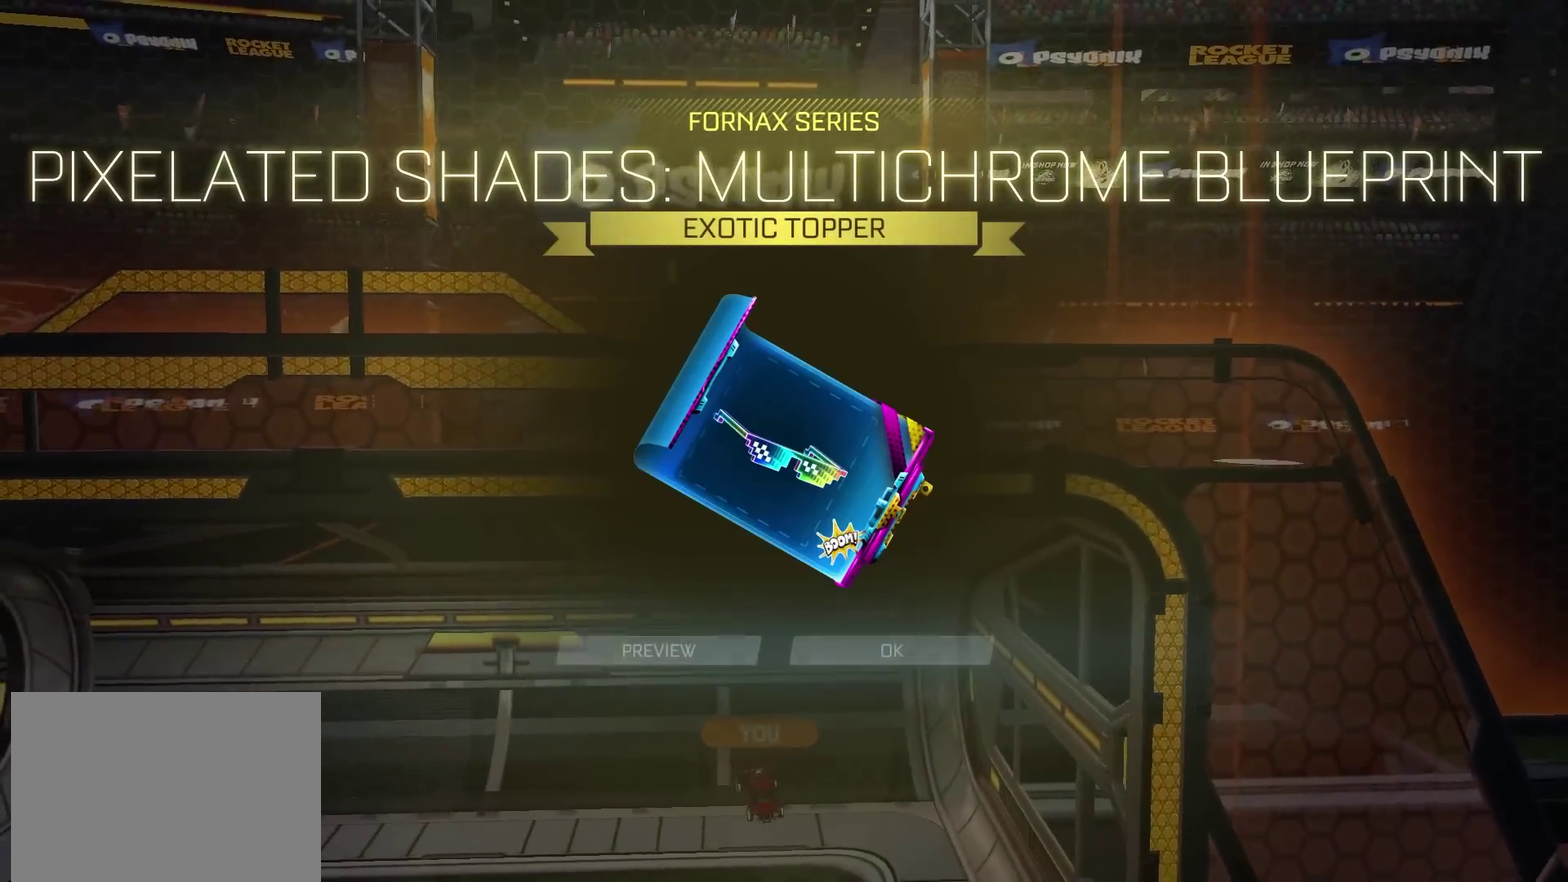
{"dt_ms": 500, "buttons": ["CROSS"], "left_stick": "center", "right_stick": "center", "events": [[50, "CROSS", "up"], [117, "CROSS", "down"], [217, "CROSS", "up"], [317, "CROSS", "down"], [400, "CROSS", "up"], [467, "CROSS", "down"]]}
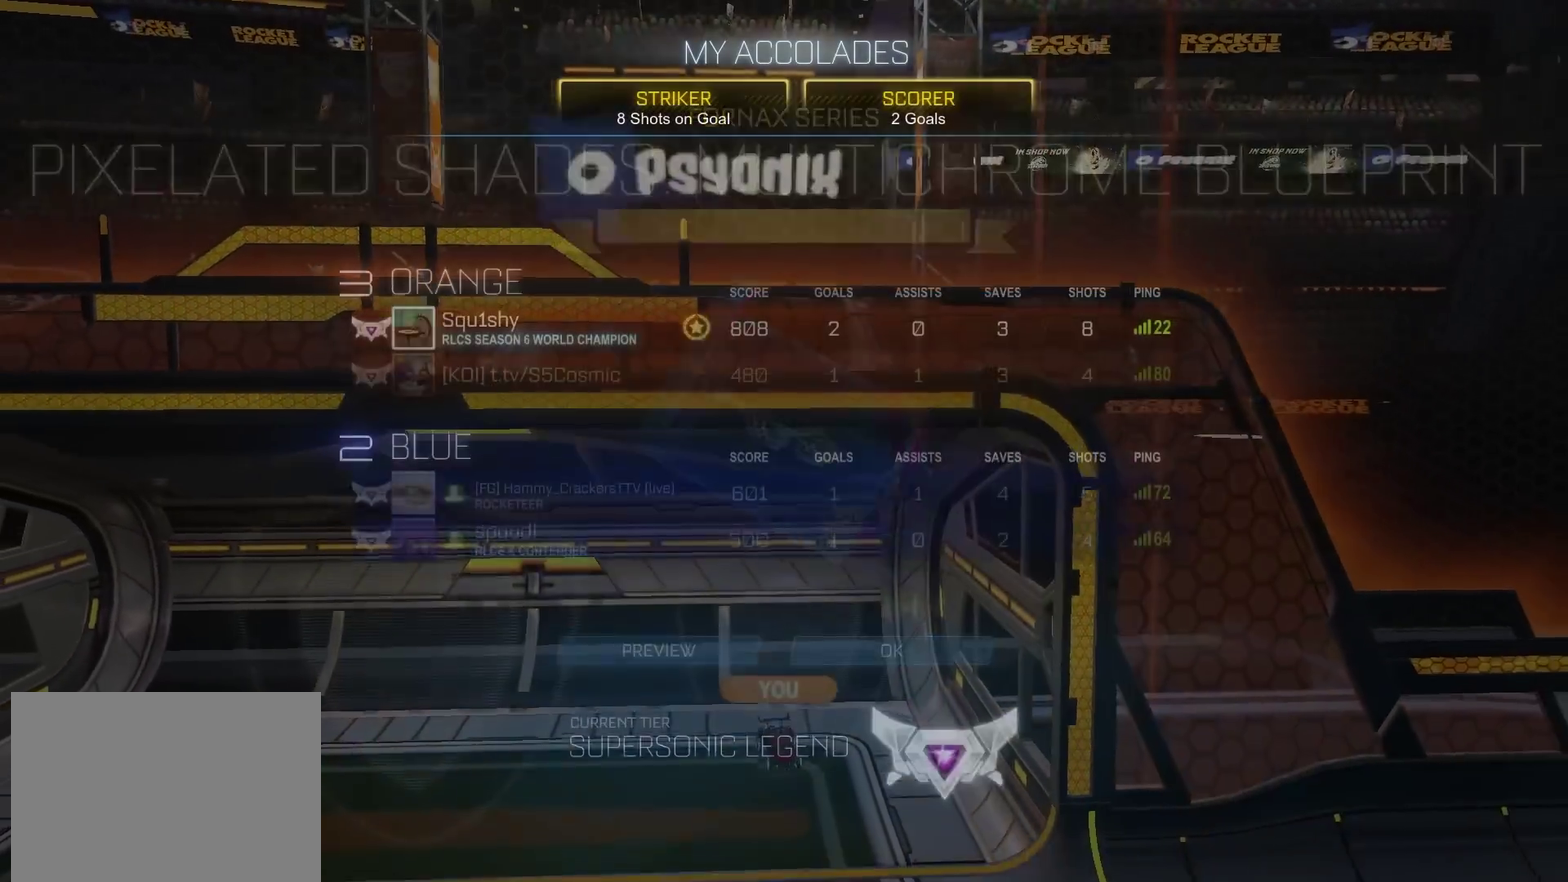
{"dt_ms": 484, "buttons": [], "left_stick": "center", "right_stick": "center", "events": [[51, "CROSS", "up"]]}